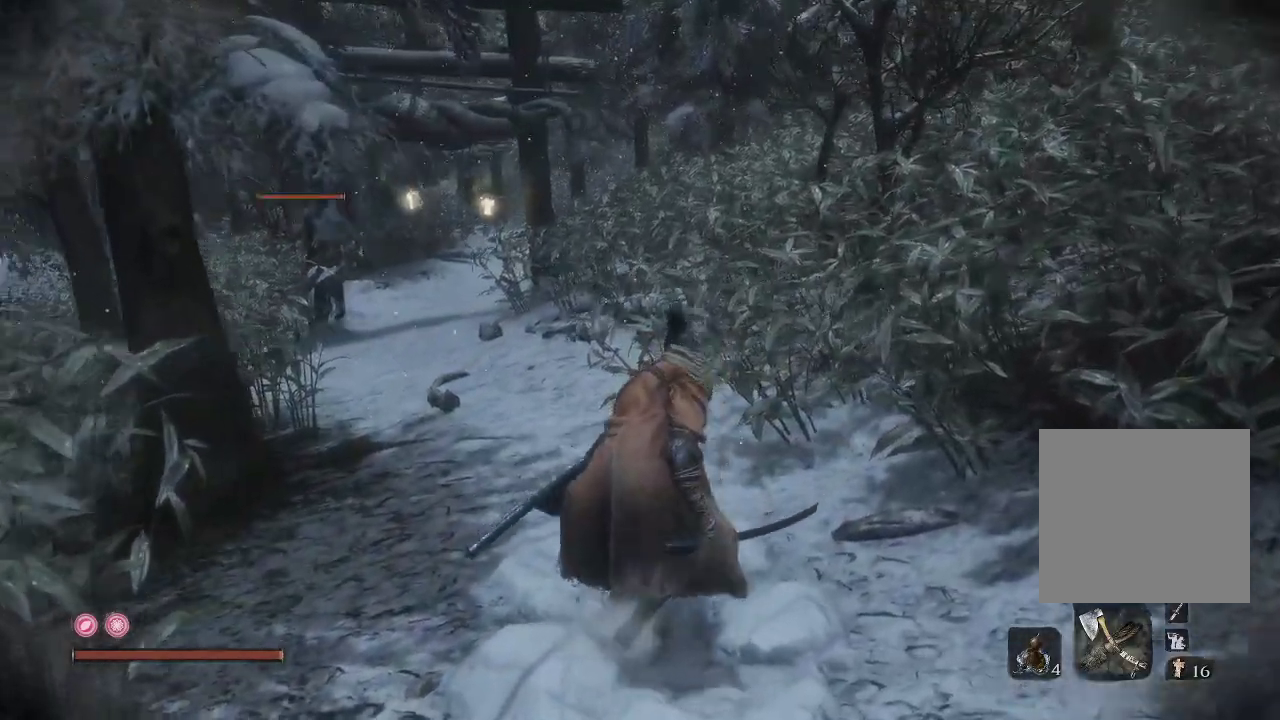
Gameplay with a controller (Xbox layout); each line is a JSON object with the inputs held at the frame after it. "events" lists button and stick changes between this image and that frame as [ms after this image, input, new state], when the widget could be followed in between. Not read: L3.
{"buttons": [], "left_stick": "center", "right_stick": "center", "events": [[167, "R3", "up"], [333, "R3", "down"], [467, "R3", "up"]]}
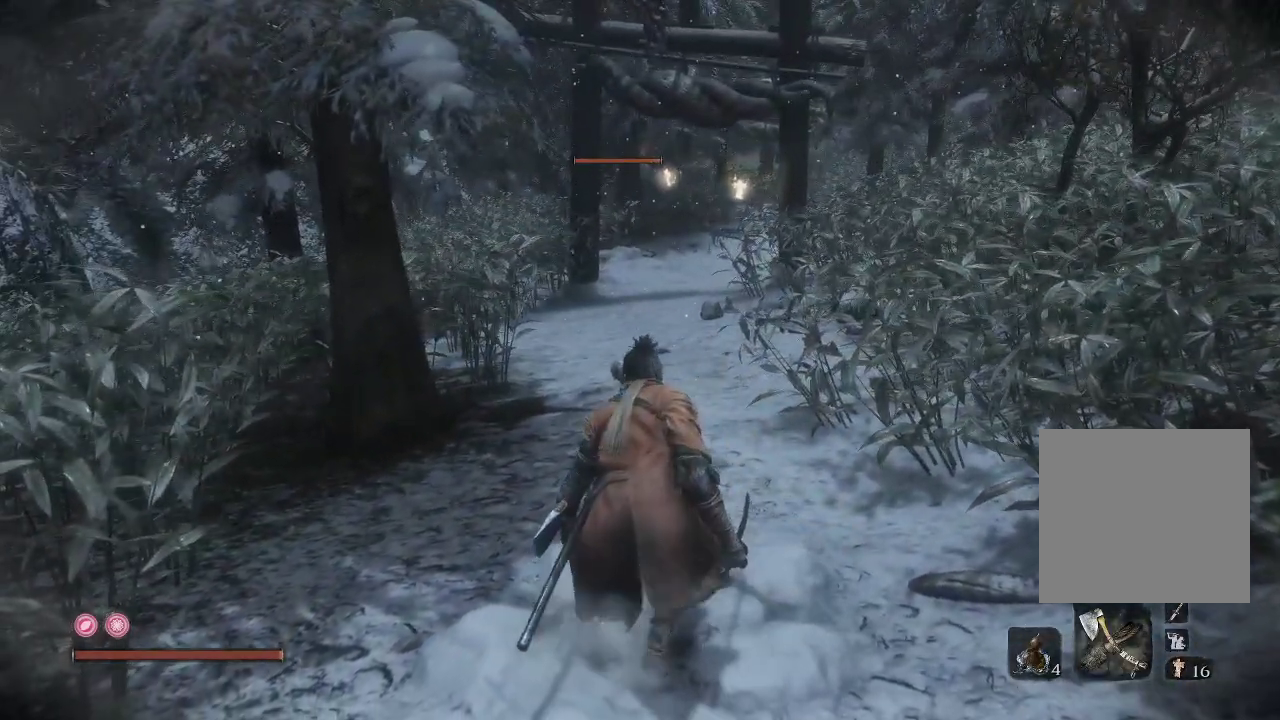
{"buttons": [], "left_stick": "right", "right_stick": "center", "events": [[450, "left_stick", "right"]]}
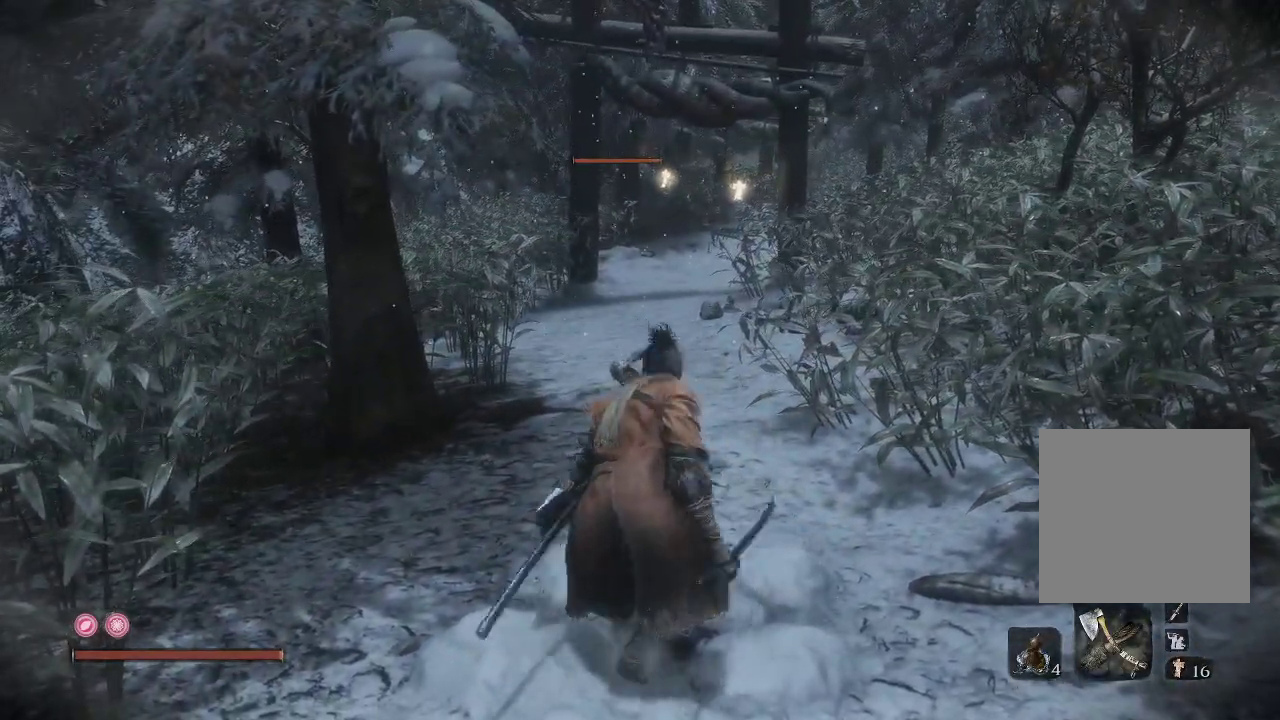
{"buttons": [], "left_stick": "center", "right_stick": "left", "events": [[467, "left_stick", "center"], [483, "right_stick", "left"]]}
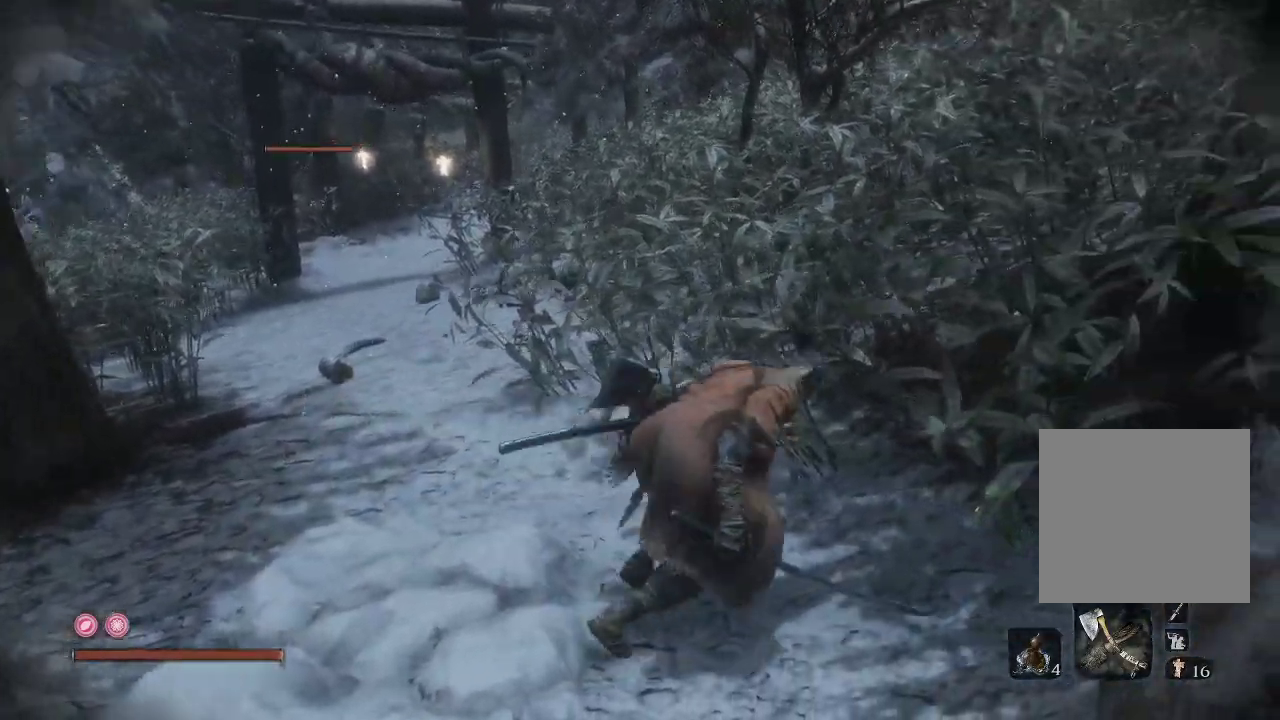
{"buttons": [], "left_stick": "center", "right_stick": "center", "events": [[233, "R3", "down"], [267, "right_stick", "center"], [417, "R3", "up"]]}
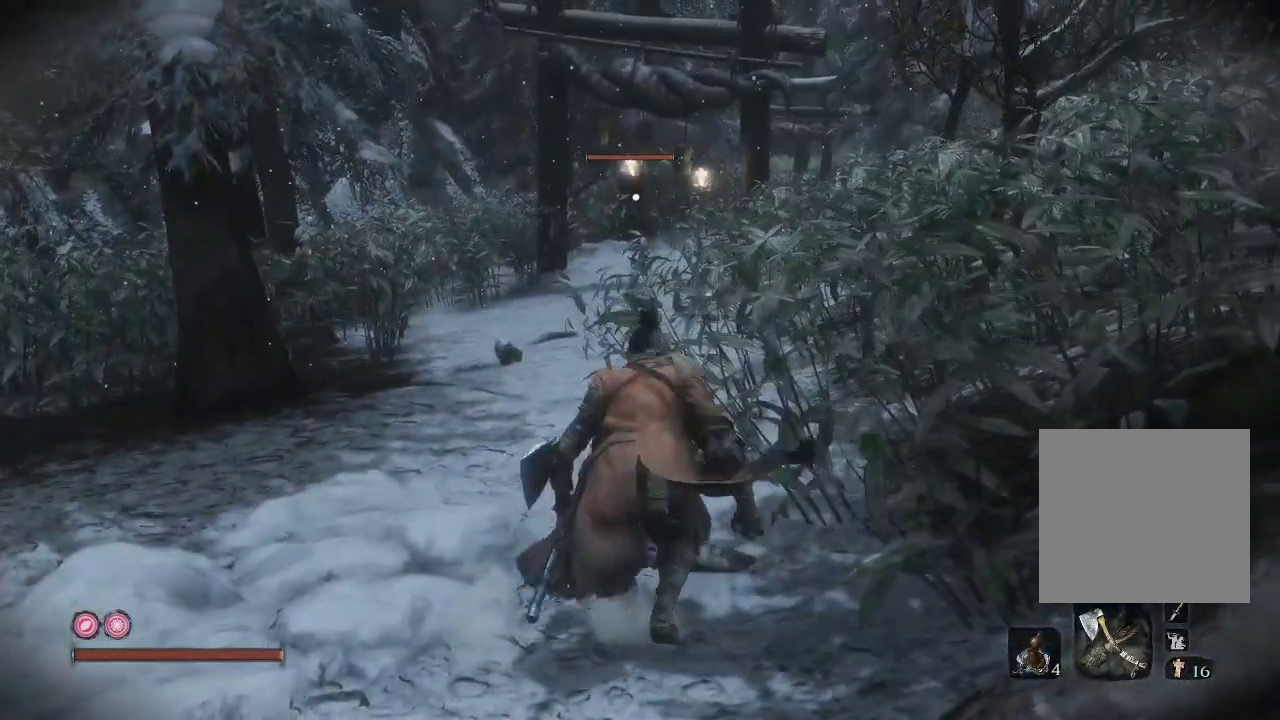
{"buttons": [], "left_stick": "center", "right_stick": "center", "events": []}
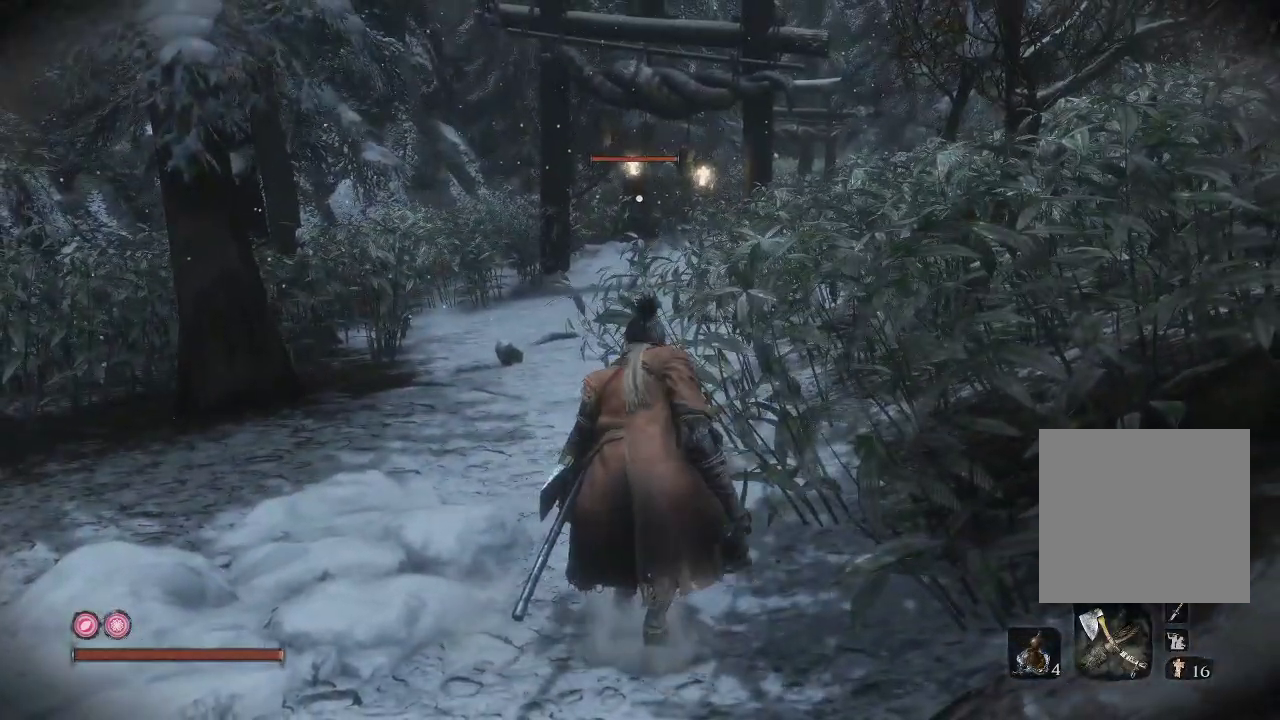
{"buttons": [], "left_stick": "right", "right_stick": "center", "events": [[100, "left_stick", "right"]]}
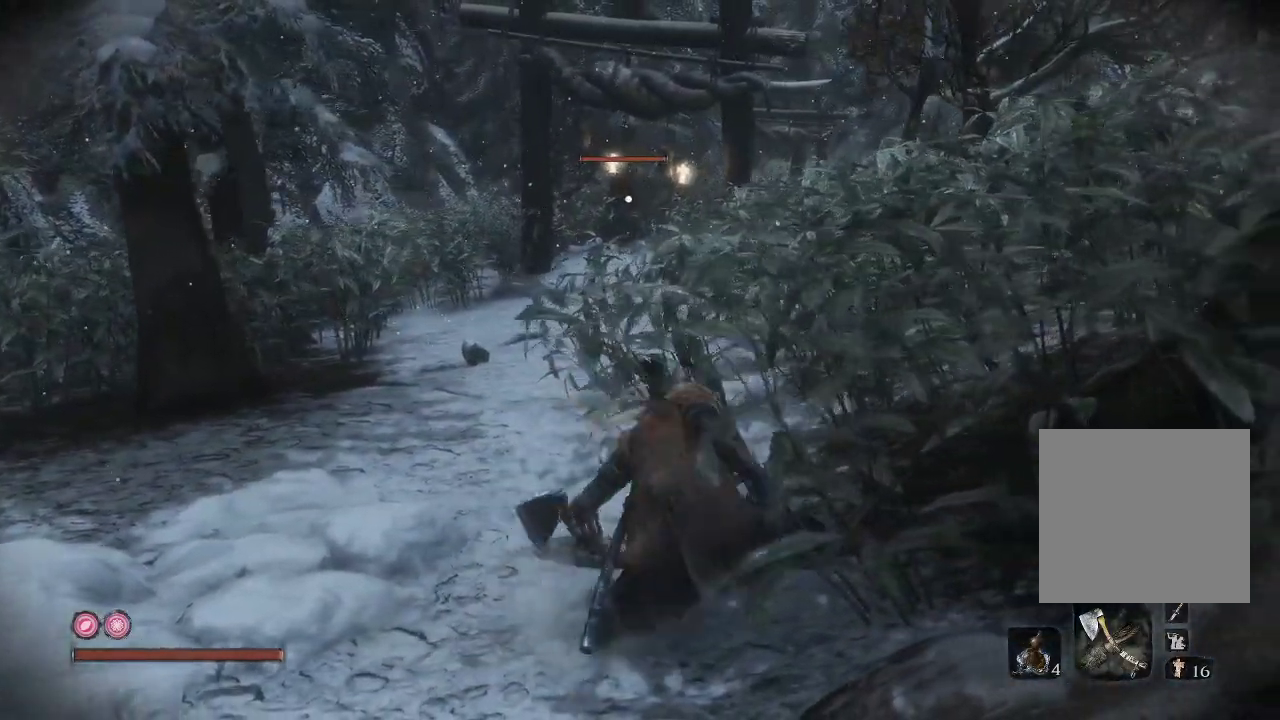
{"buttons": [], "left_stick": "up-right", "right_stick": "center", "events": [[383, "left_stick", "up-right"]]}
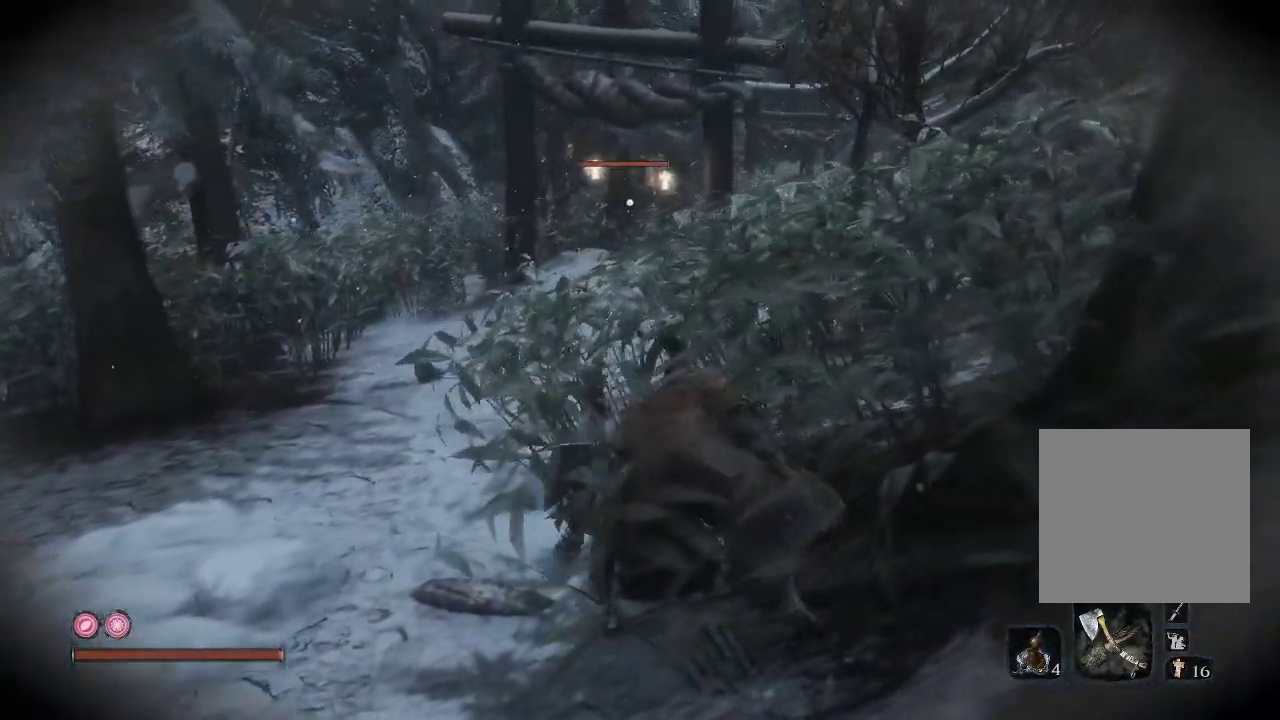
{"buttons": [], "left_stick": "up-right", "right_stick": "center", "events": []}
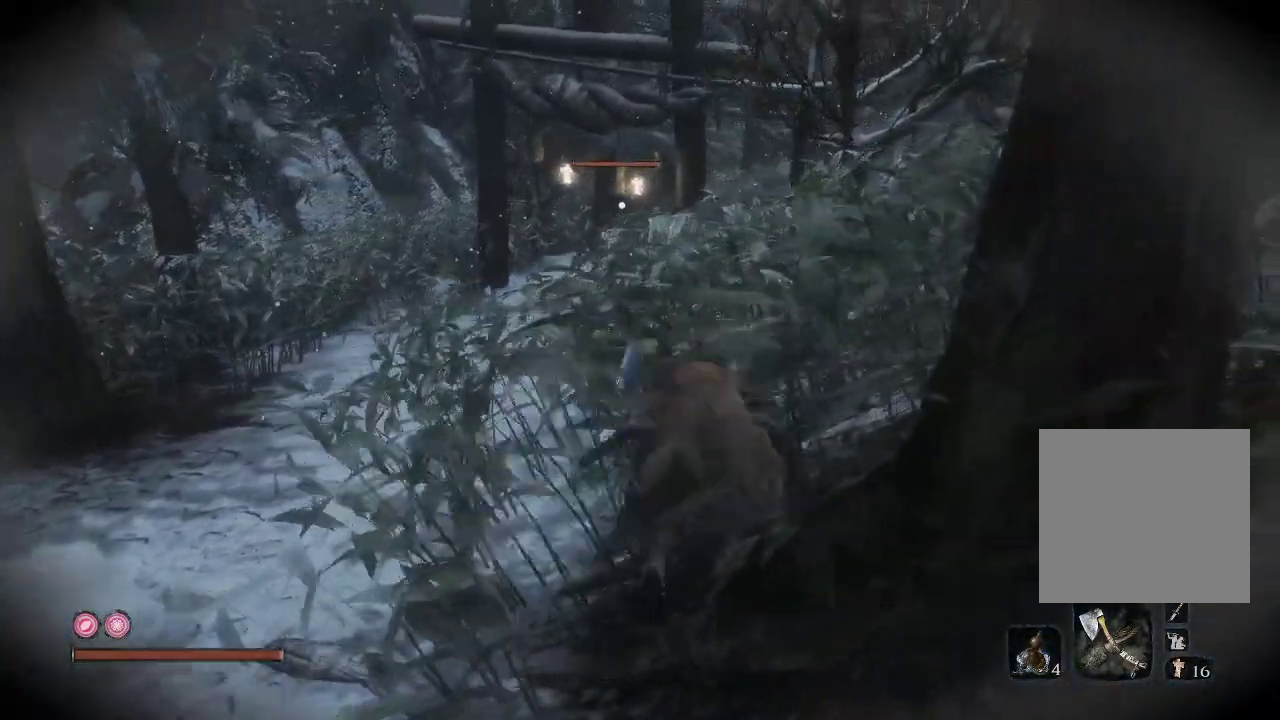
{"buttons": [], "left_stick": "right", "right_stick": "center", "events": [[217, "left_stick", "right"]]}
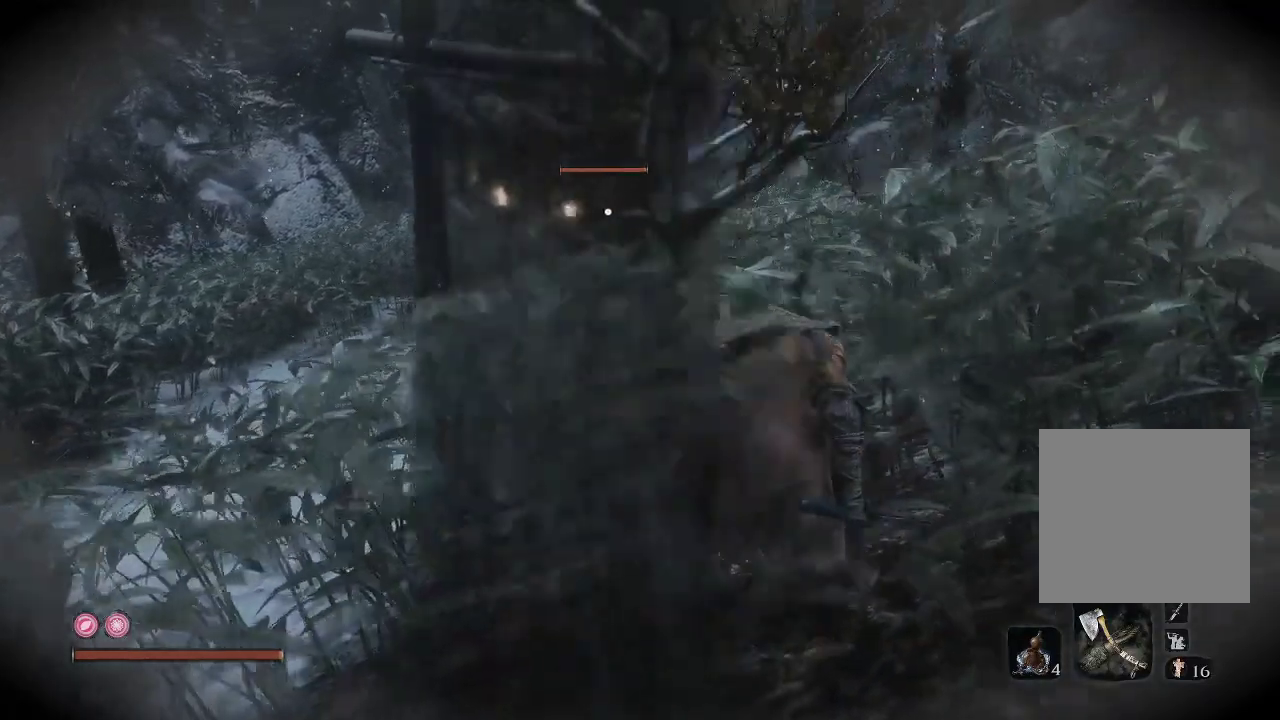
{"buttons": [], "left_stick": "center", "right_stick": "center", "events": [[350, "left_stick", "center"]]}
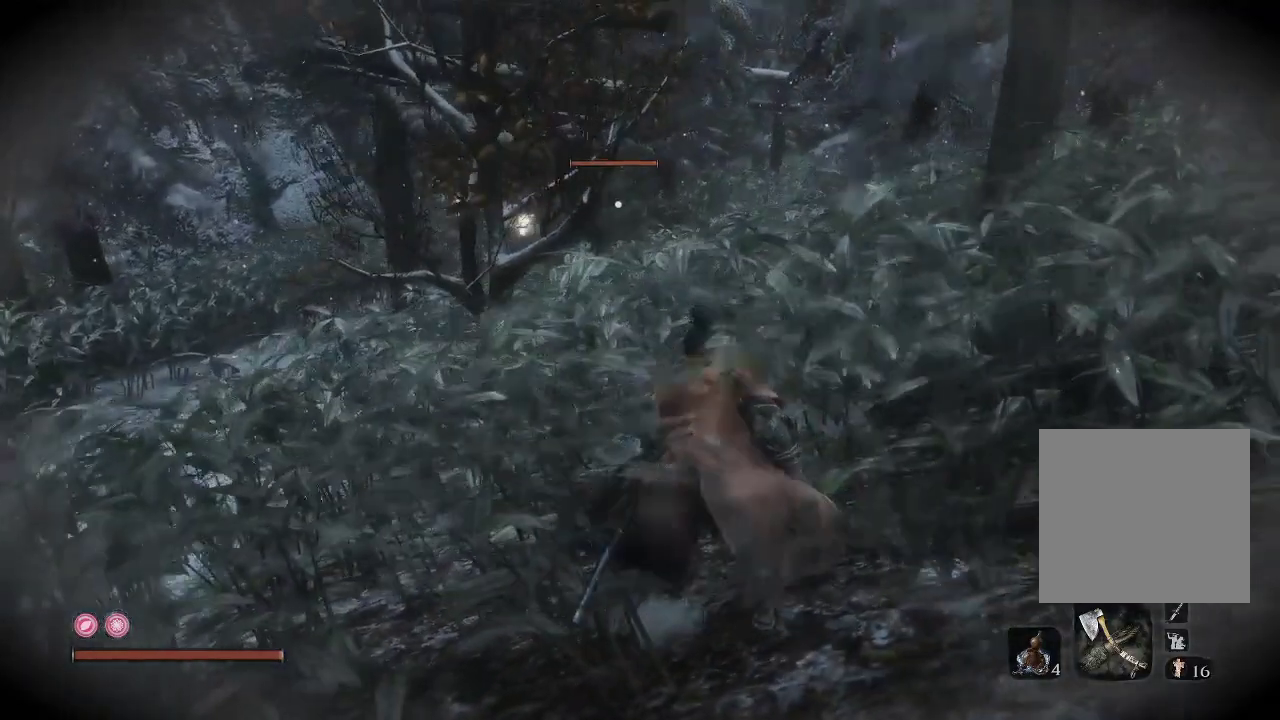
{"buttons": [], "left_stick": "center", "right_stick": "center", "events": [[83, "START", "down"], [200, "START", "up"]]}
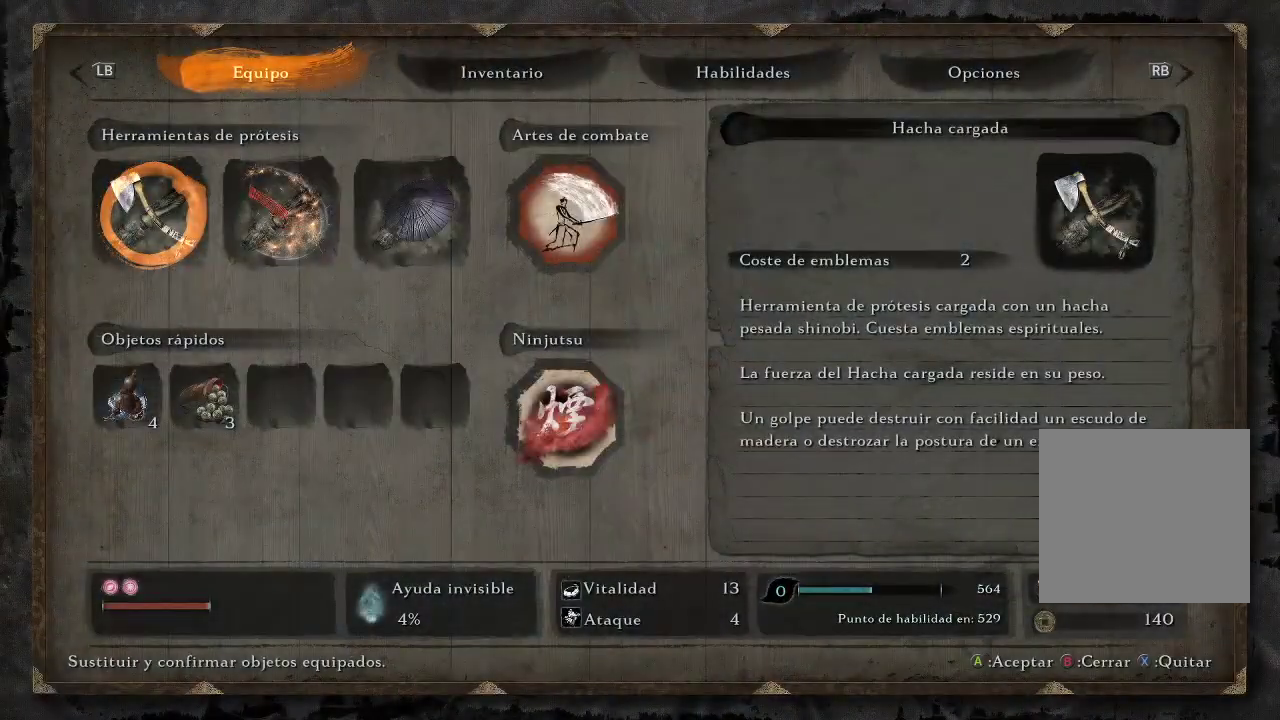
{"buttons": ["DPAD_RIGHT"], "left_stick": "center", "right_stick": "center", "events": [[433, "DPAD_RIGHT", "down"]]}
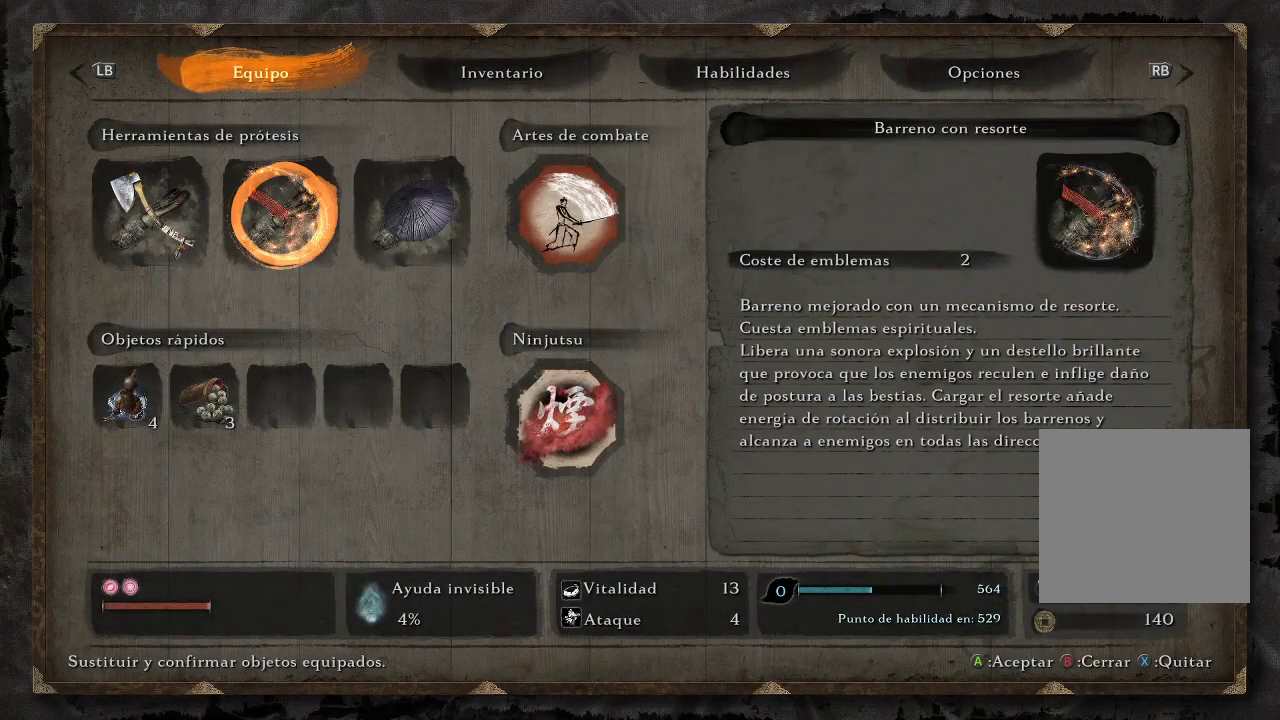
{"buttons": ["DPAD_RIGHT"], "left_stick": "center", "right_stick": "center", "events": [[33, "DPAD_RIGHT", "up"], [450, "DPAD_RIGHT", "down"]]}
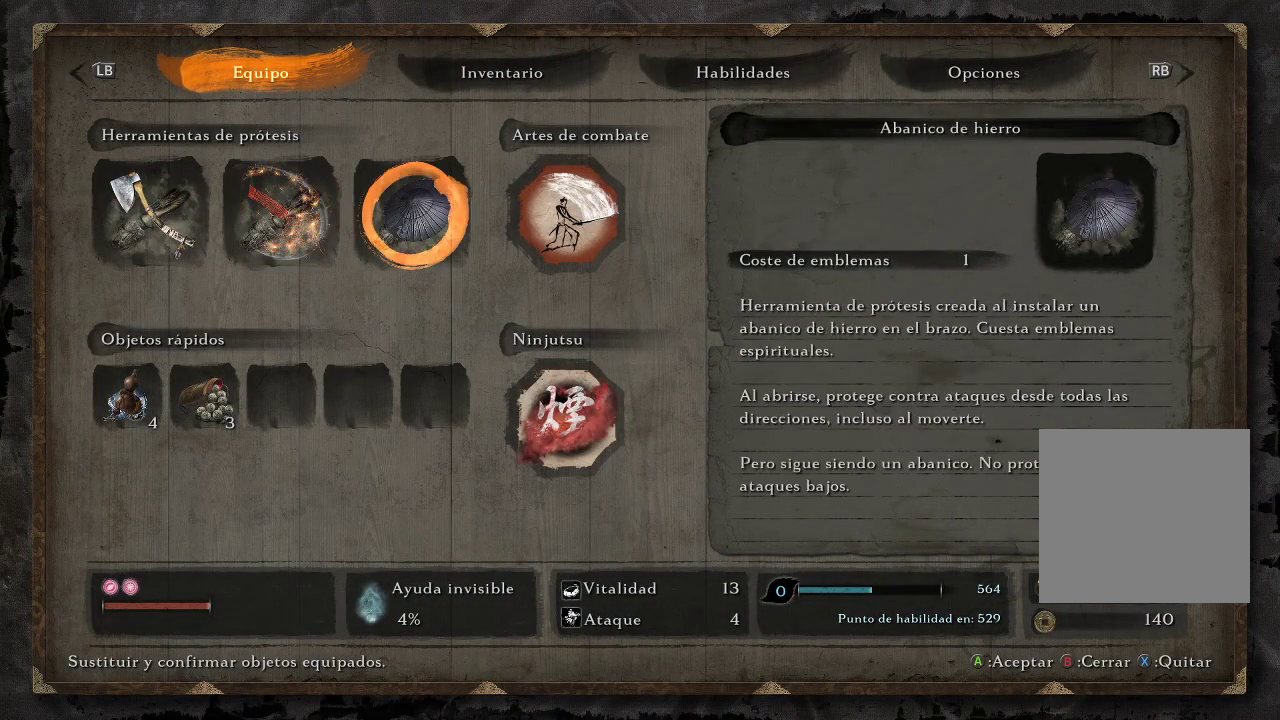
{"buttons": ["DPAD_LEFT"], "left_stick": "center", "right_stick": "center", "events": [[67, "DPAD_RIGHT", "up"], [467, "DPAD_LEFT", "down"]]}
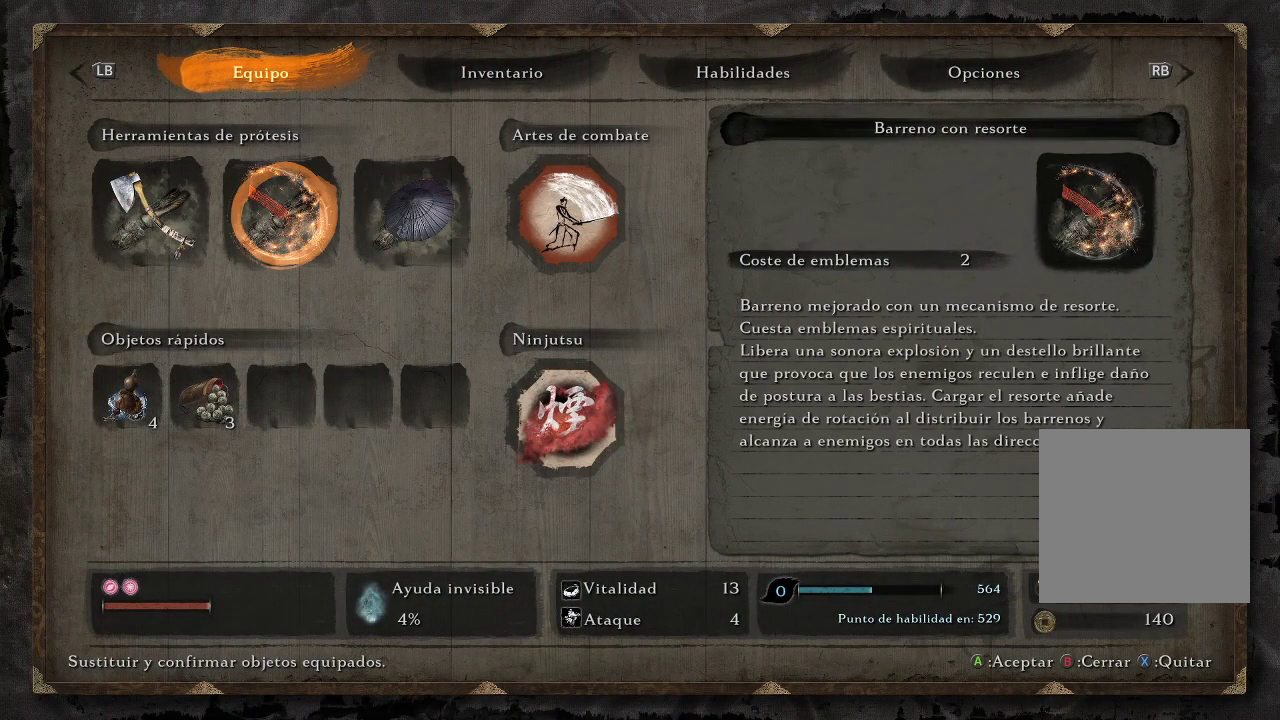
{"buttons": [], "left_stick": "center", "right_stick": "center", "events": [[17, "DPAD_LEFT", "up"], [150, "DPAD_LEFT", "down"], [250, "DPAD_LEFT", "up"], [383, "A", "down"], [483, "A", "up"]]}
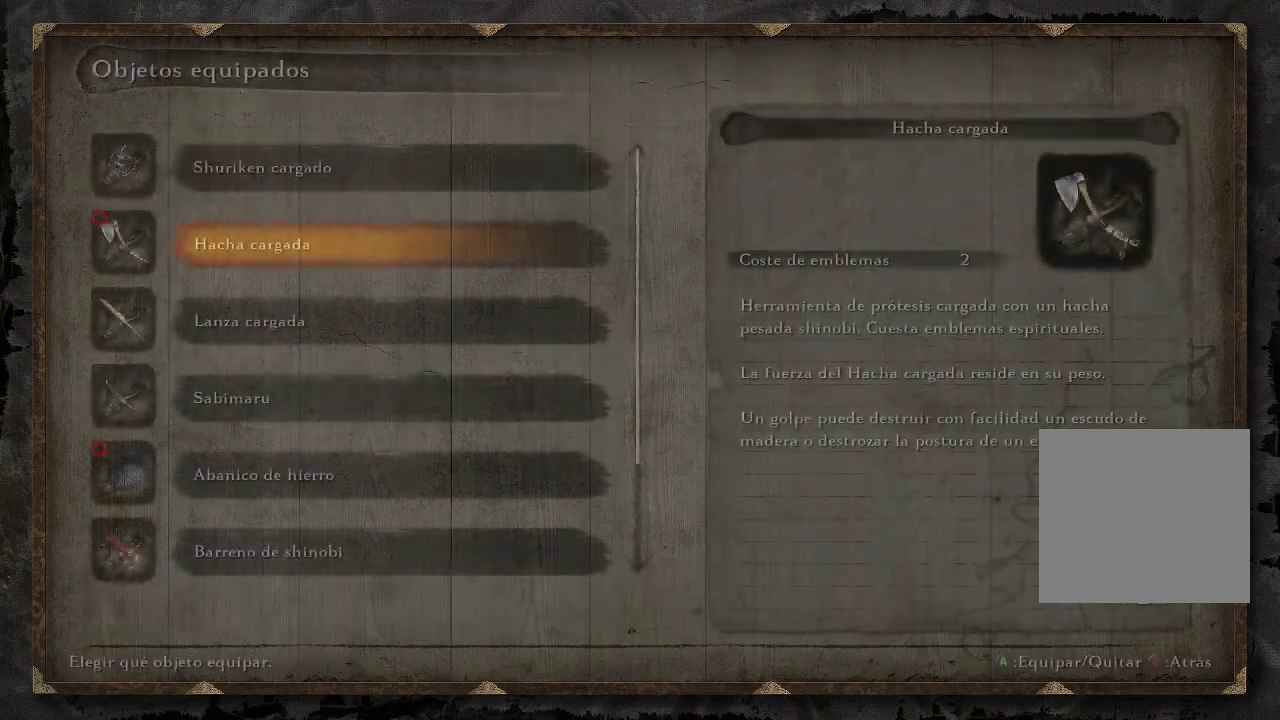
{"buttons": [], "left_stick": "center", "right_stick": "center", "events": []}
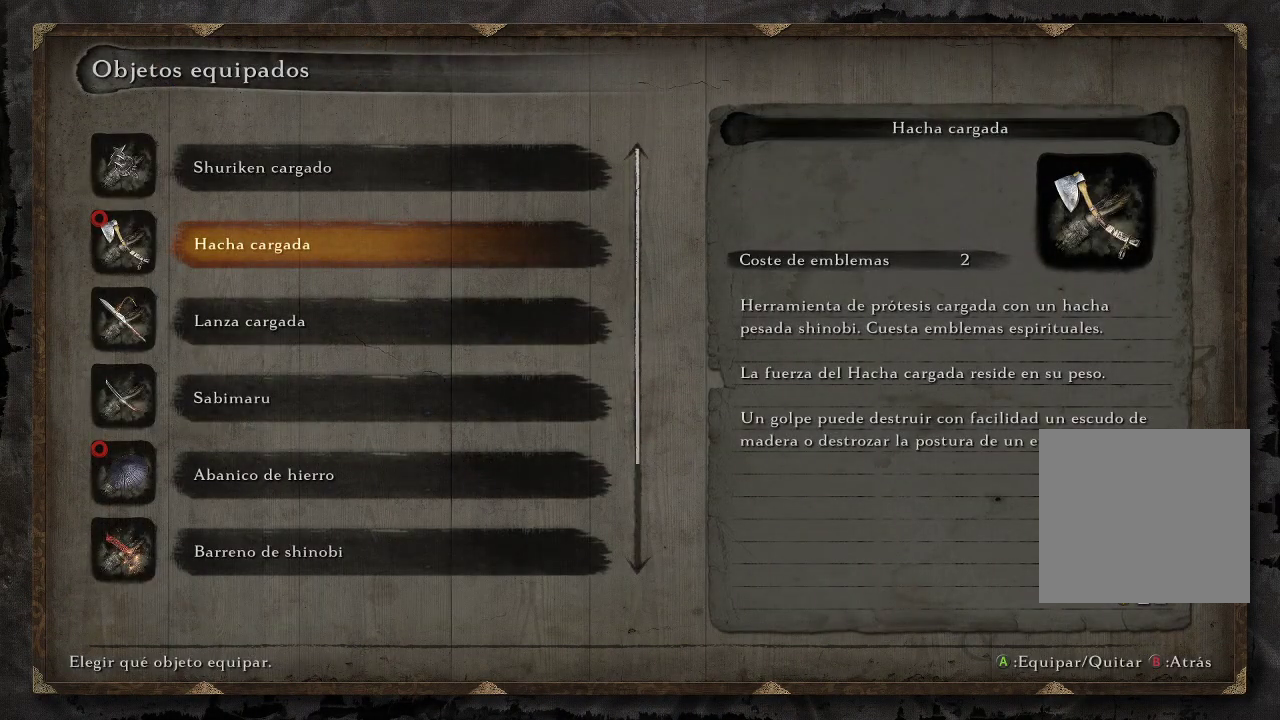
{"buttons": ["A"], "left_stick": "center", "right_stick": "center", "events": [[250, "DPAD_UP", "down"], [333, "DPAD_UP", "up"], [467, "A", "down"]]}
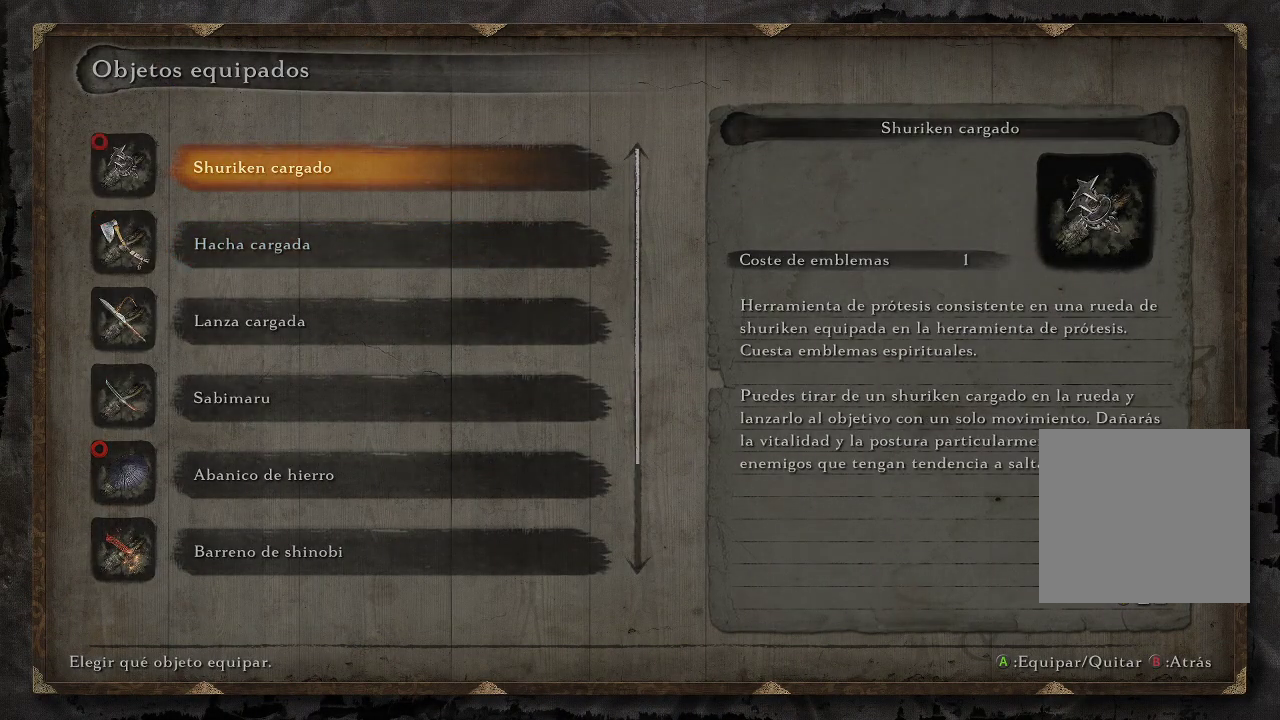
{"buttons": [], "left_stick": "center", "right_stick": "center", "events": [[50, "A", "up"]]}
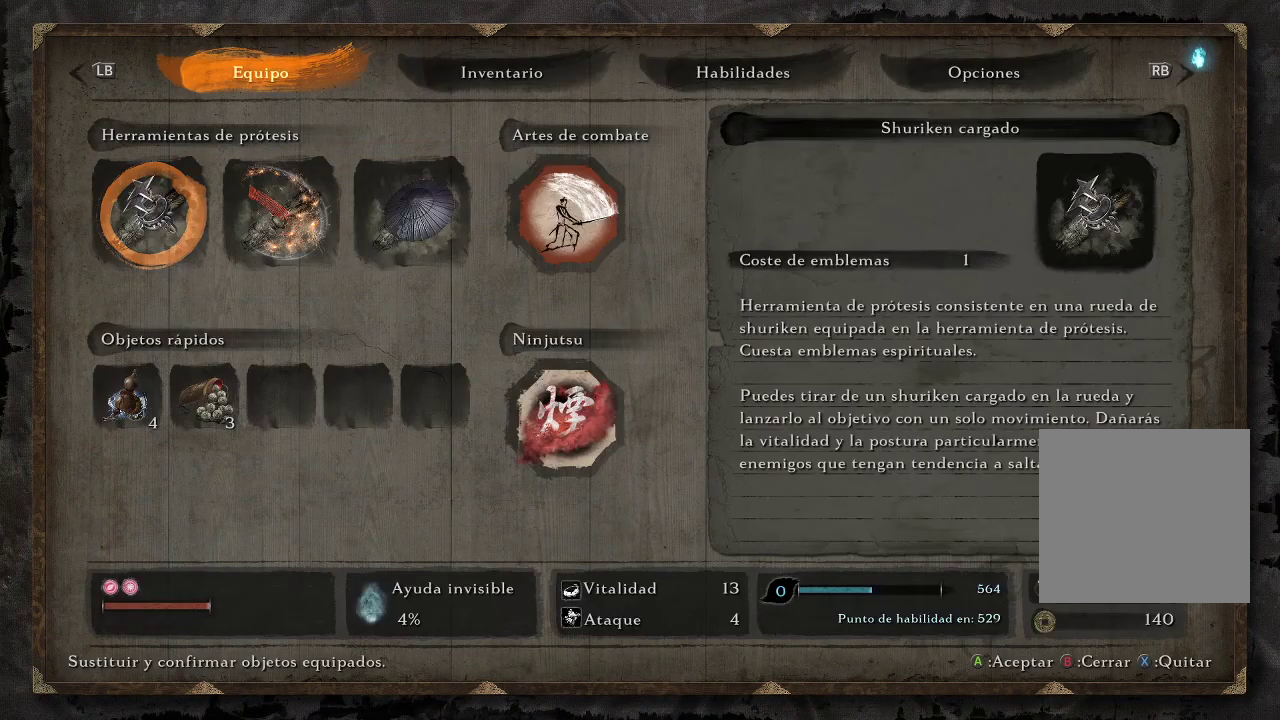
{"buttons": [], "left_stick": "center", "right_stick": "center", "events": [[267, "B", "down"], [350, "B", "up"]]}
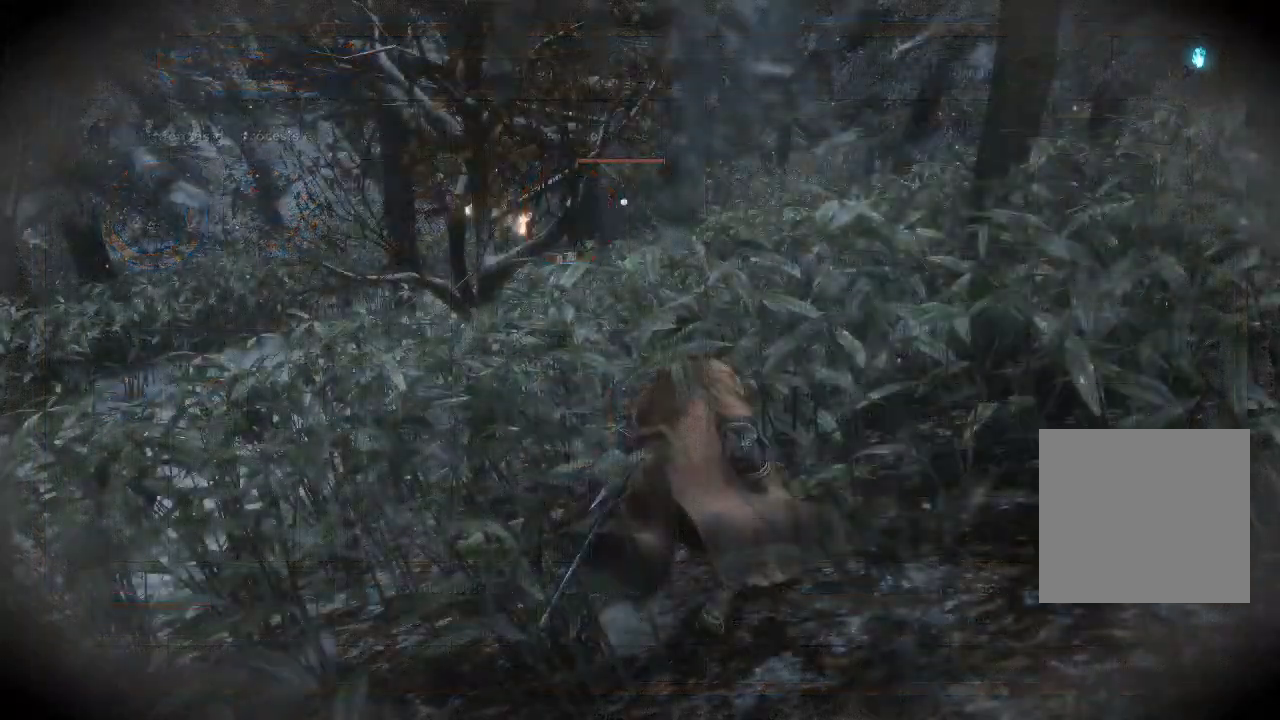
{"buttons": [], "left_stick": "center", "right_stick": "center", "events": [[283, "left_stick", "right"], [500, "left_stick", "center"]]}
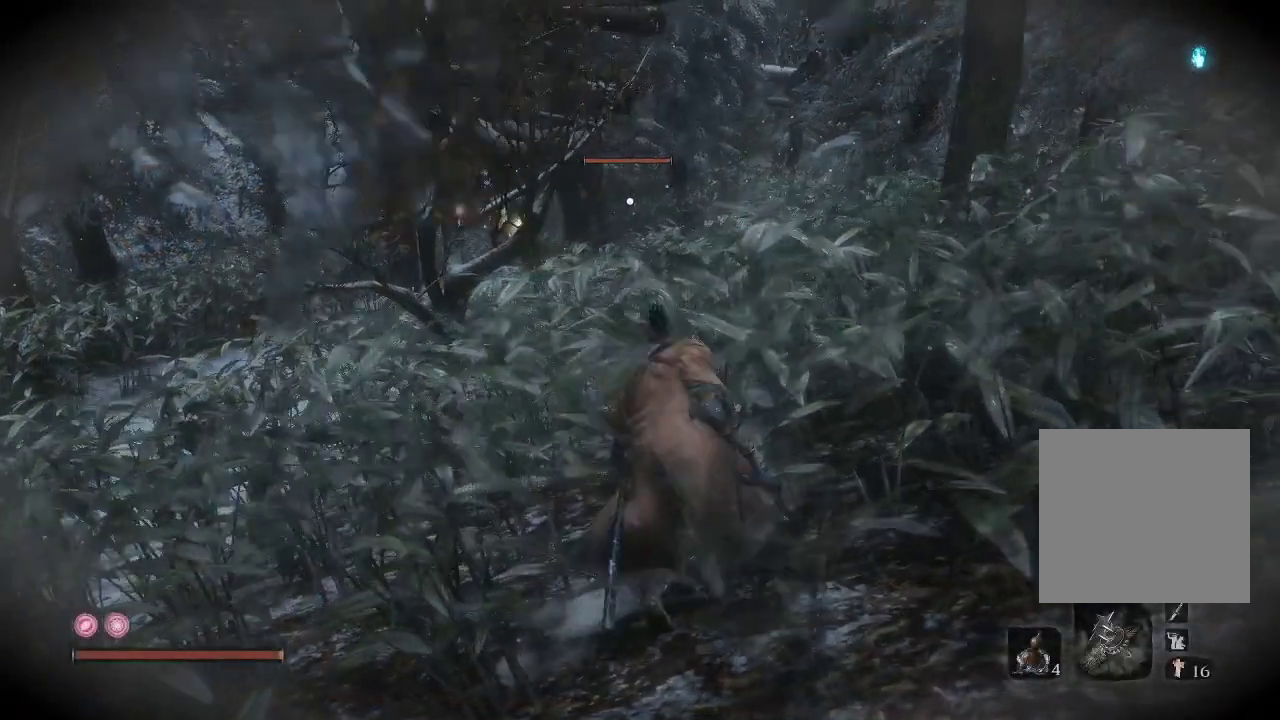
{"buttons": [], "left_stick": "center", "right_stick": "center", "events": []}
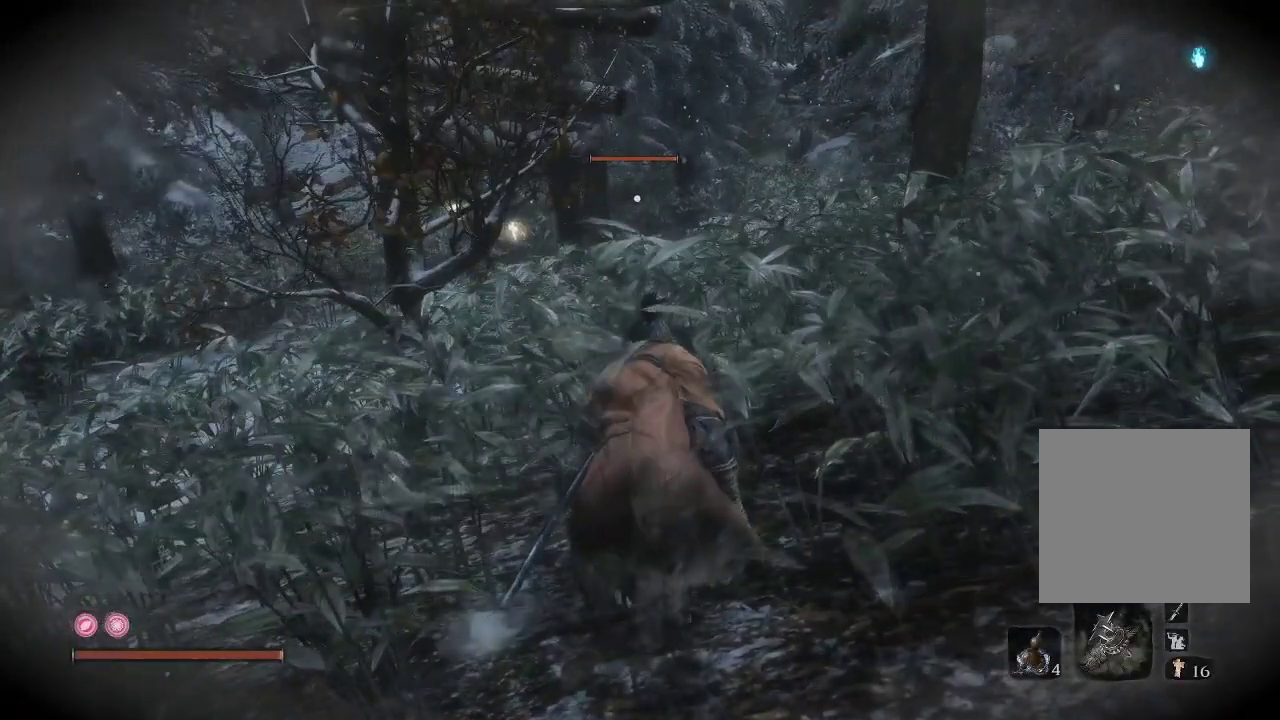
{"buttons": [], "left_stick": "center", "right_stick": "center", "events": [[150, "R2", "down"], [317, "R2", "up"]]}
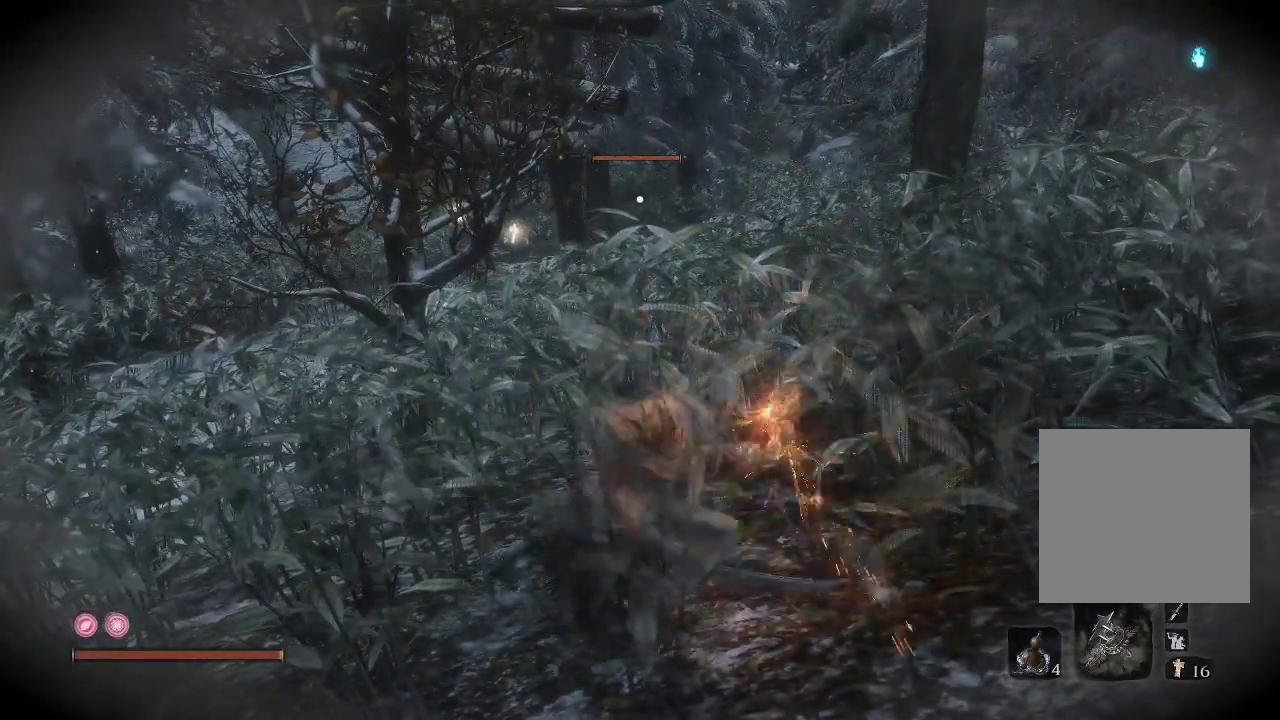
{"buttons": [], "left_stick": "center", "right_stick": "center", "events": []}
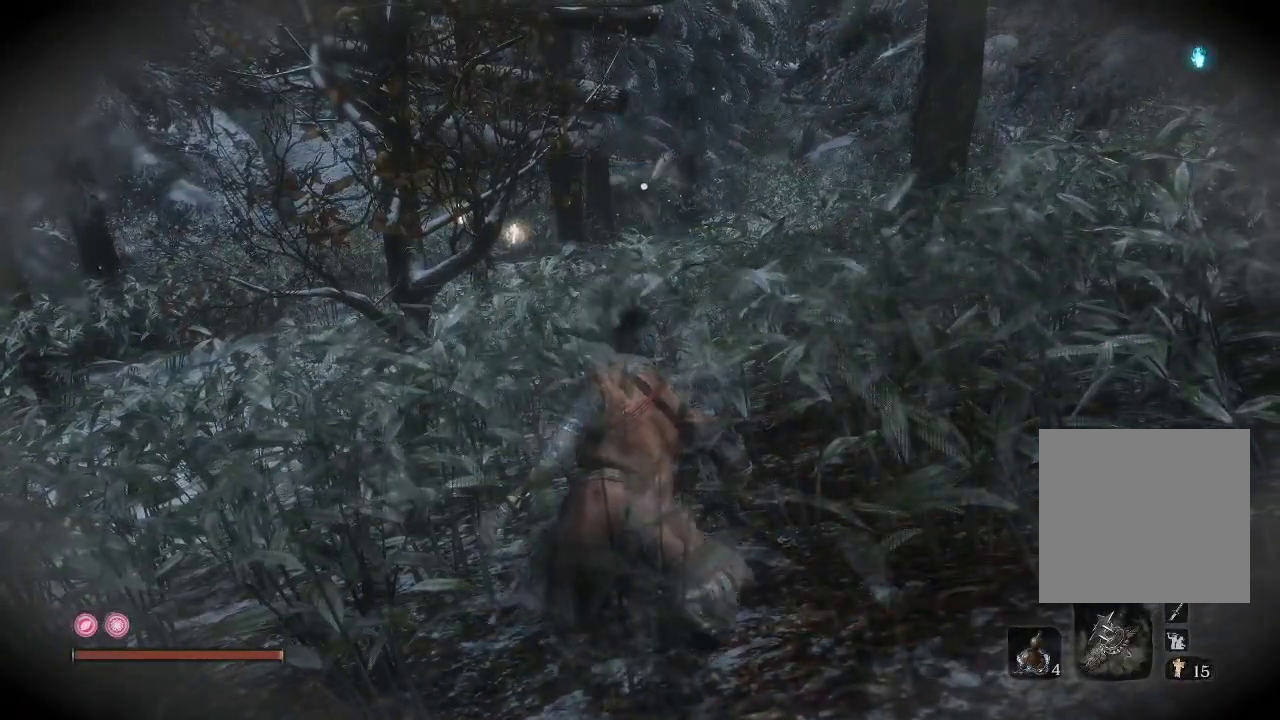
{"buttons": ["R2"], "left_stick": "center", "right_stick": "center", "events": [[417, "R2", "down"]]}
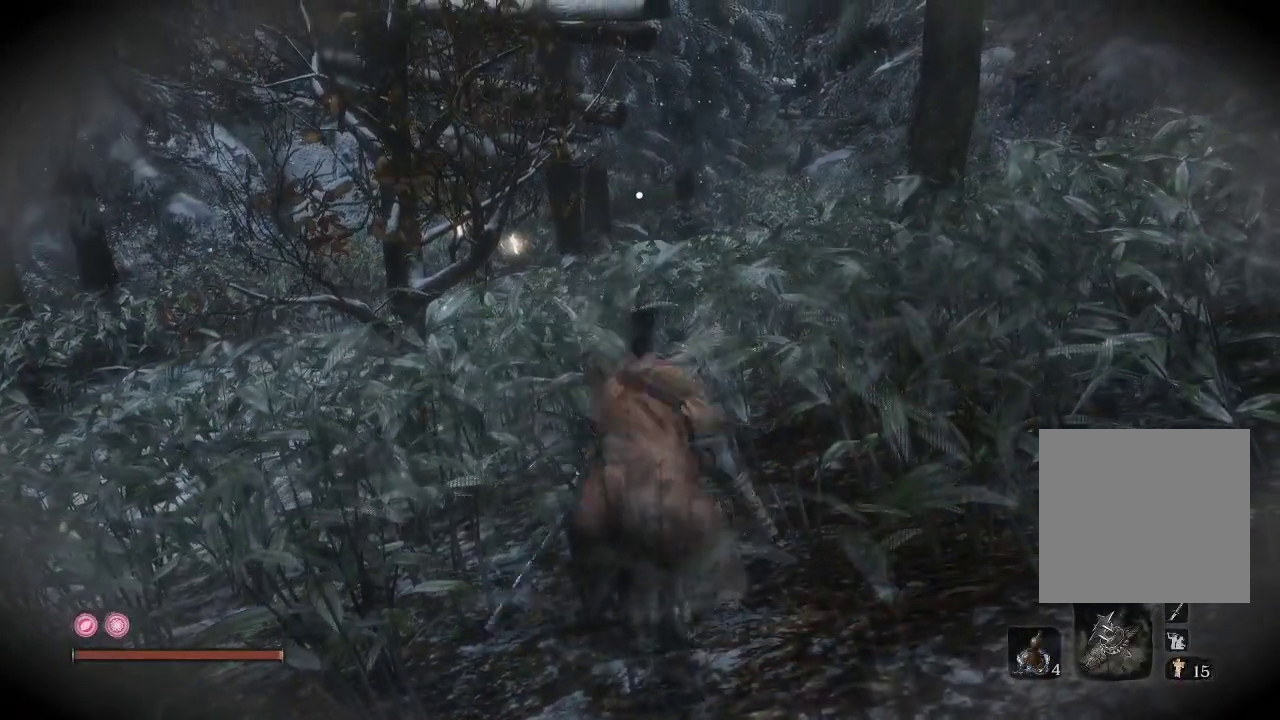
{"buttons": [], "left_stick": "center", "right_stick": "center", "events": [[83, "R2", "up"]]}
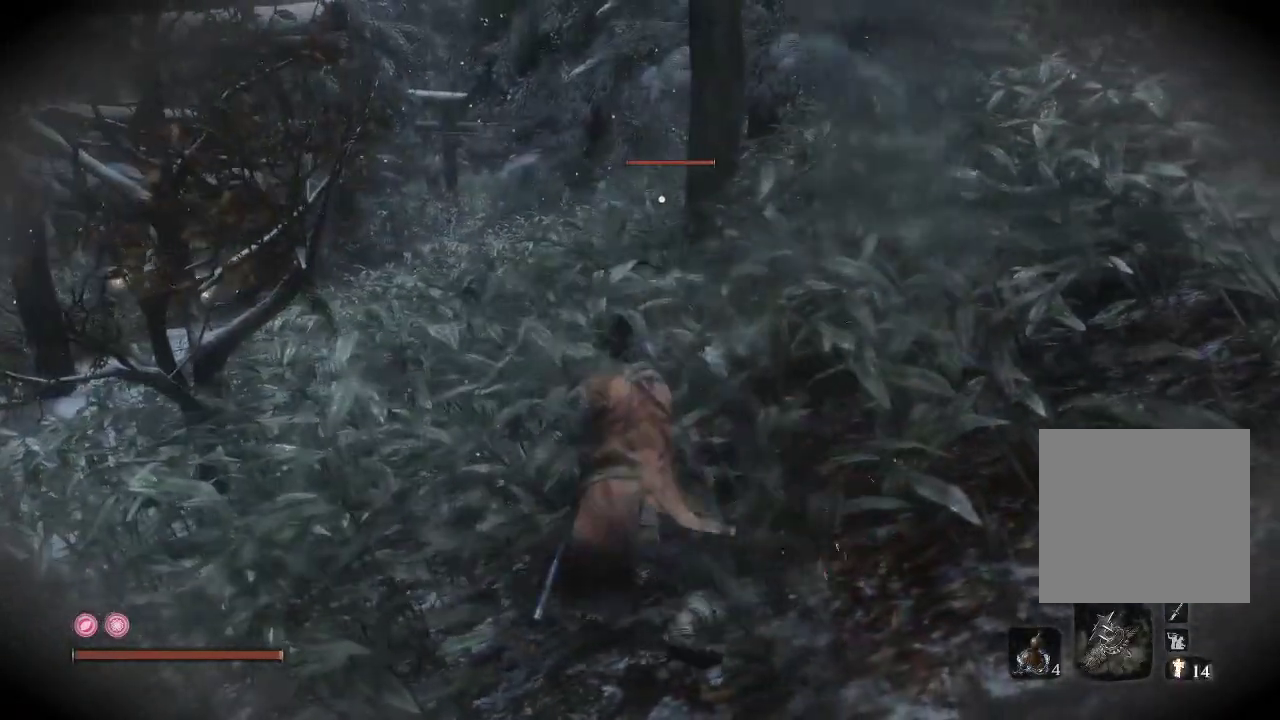
{"buttons": [], "left_stick": "center", "right_stick": "center", "events": []}
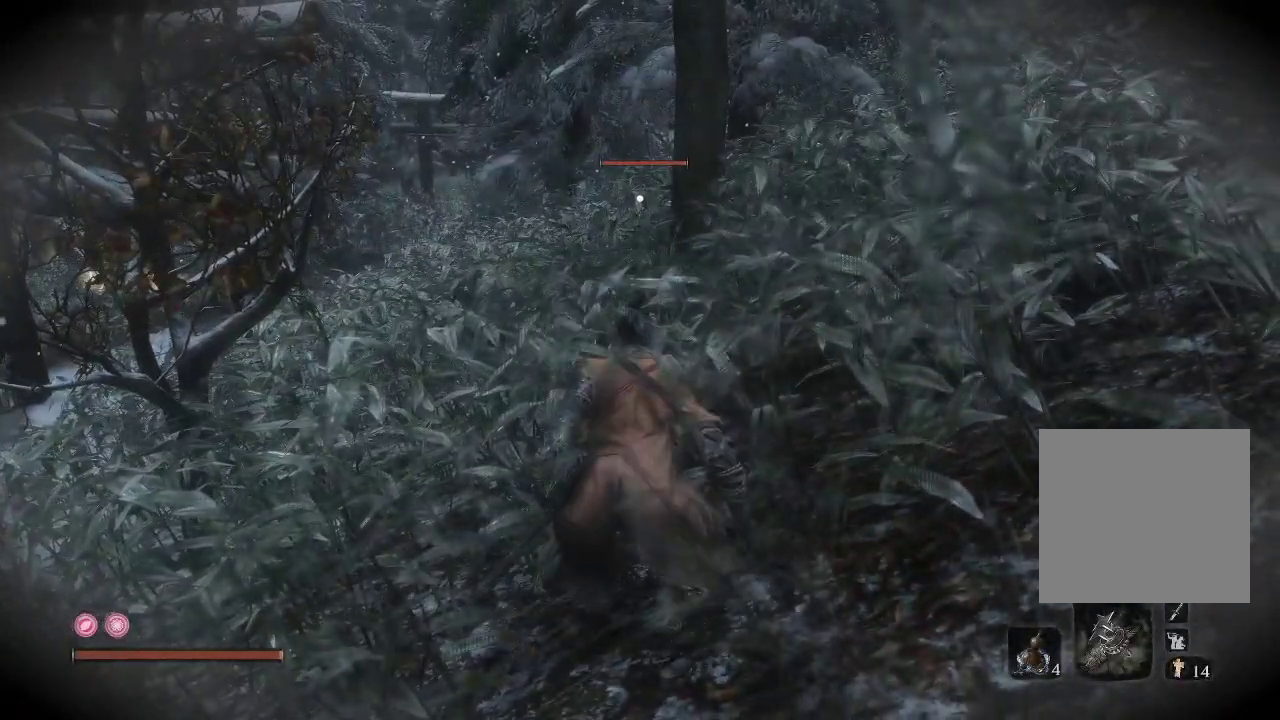
{"buttons": [], "left_stick": "left", "right_stick": "center", "events": [[67, "right_stick", "right"], [233, "right_stick", "center"], [400, "left_stick", "left"]]}
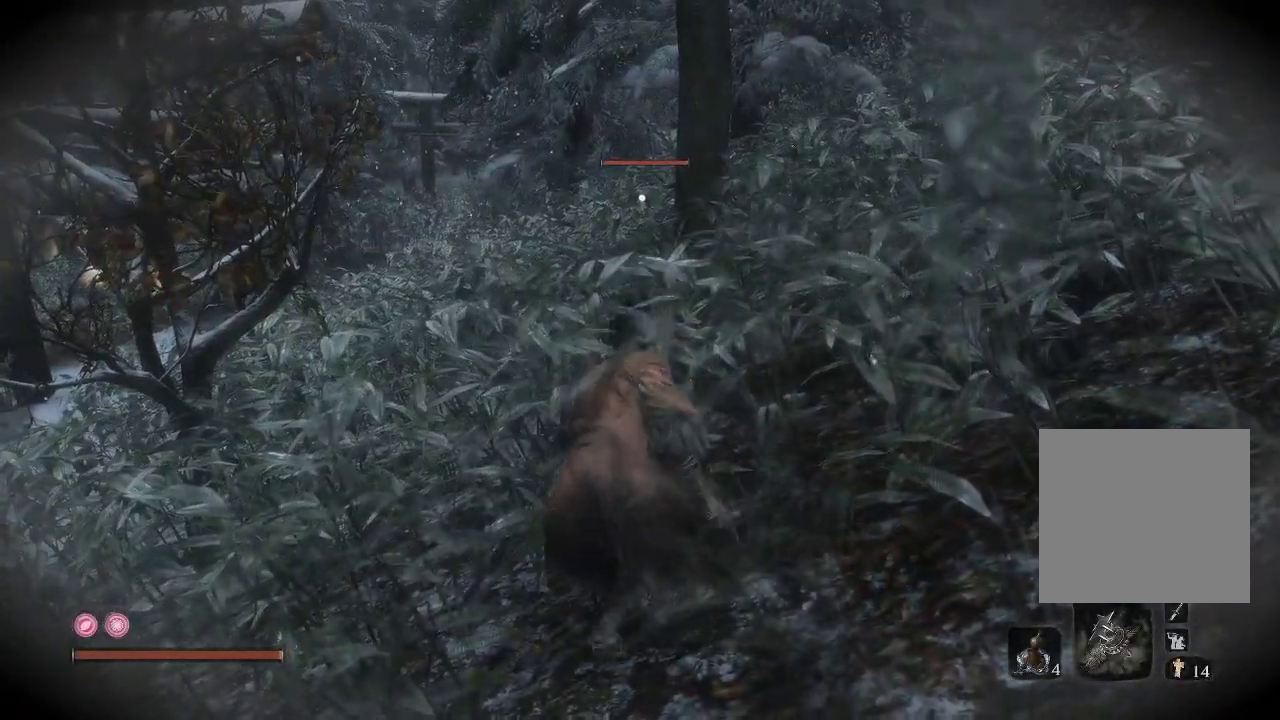
{"buttons": [], "left_stick": "left", "right_stick": "right", "events": [[17, "left_stick", "up-left"], [183, "left_stick", "left"], [350, "right_stick", "right"]]}
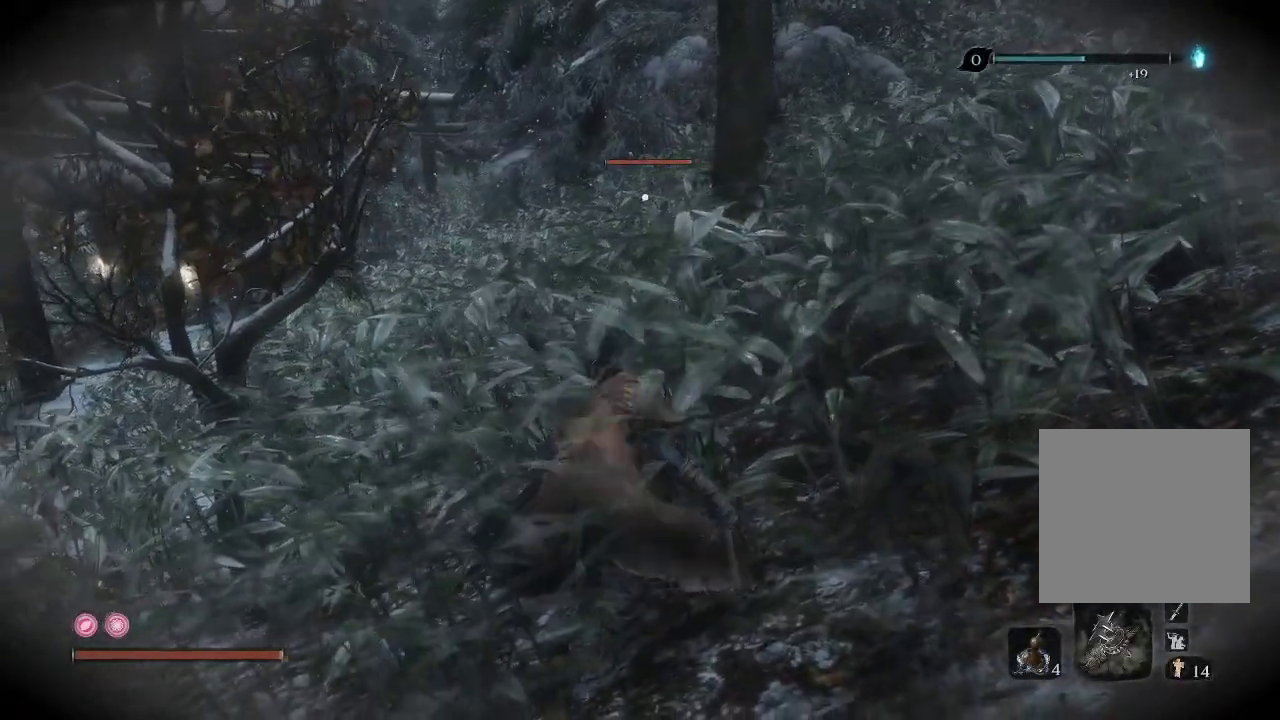
{"buttons": [], "left_stick": "center", "right_stick": "center", "events": [[67, "right_stick", "center"], [250, "left_stick", "center"], [317, "R2", "down"], [500, "R2", "up"]]}